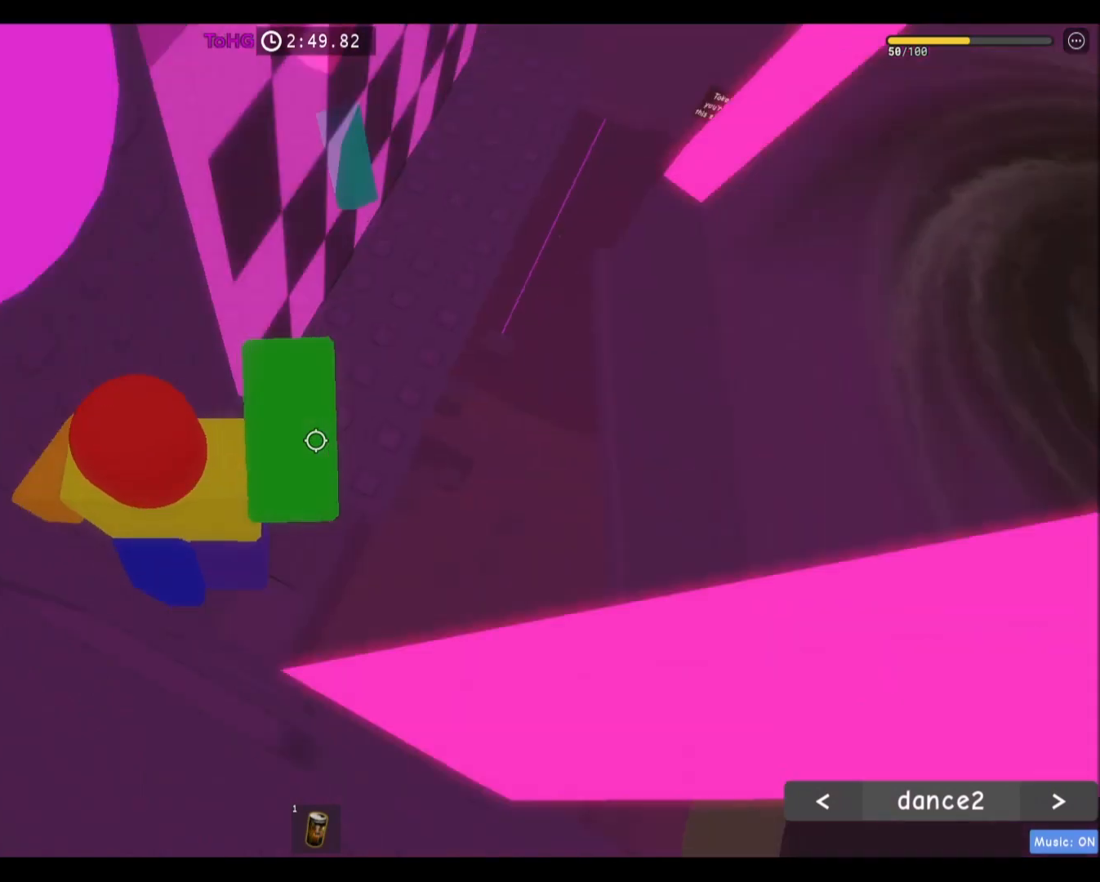
Gameplay with keyboard and mouse; each line is a JSON object with the keys and mouse buttons held at the frame after it. "events" lists presses ("down") and releases ("up") of "a", "ctrl", "d", "e", "f", "q", "r", "s", "shift", "space", "tab", "w", "mouse_left", "mouse_wheel", "mouse_right", "mouse_mb4" and "mouse_mb5" between this image and that frame as [ms after this image, input, new state], when the widget could be followed in between. "mouse_left", "mouse_wheel", "mouse_right", "mouse_mb4", "mouse_mb5" = the "left", "wheel", "right", "mb4", "mb5" buttons of the "mouse" list. No other keys are recorded. "wheel" means that the mouse wheel is clicked or scrolled. Mouse movement is not recorded.
{"keys": ["a", "s"], "mouse": [], "events": [[67, "space", "up"], [134, "w", "up"], [434, "a", "down"], [501, "s", "down"]]}
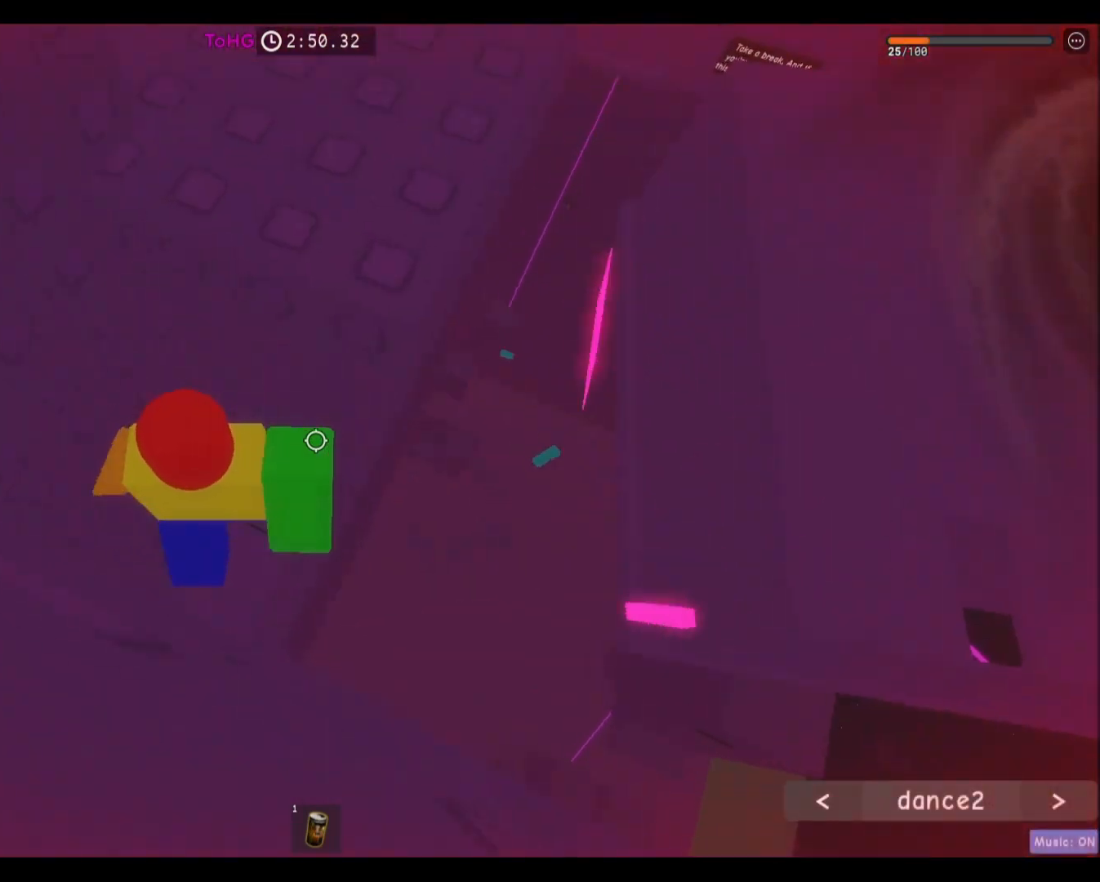
{"keys": ["w"], "mouse": [], "events": [[66, "s", "up"], [133, "a", "up"], [233, "space", "down"], [333, "w", "down"], [400, "space", "up"]]}
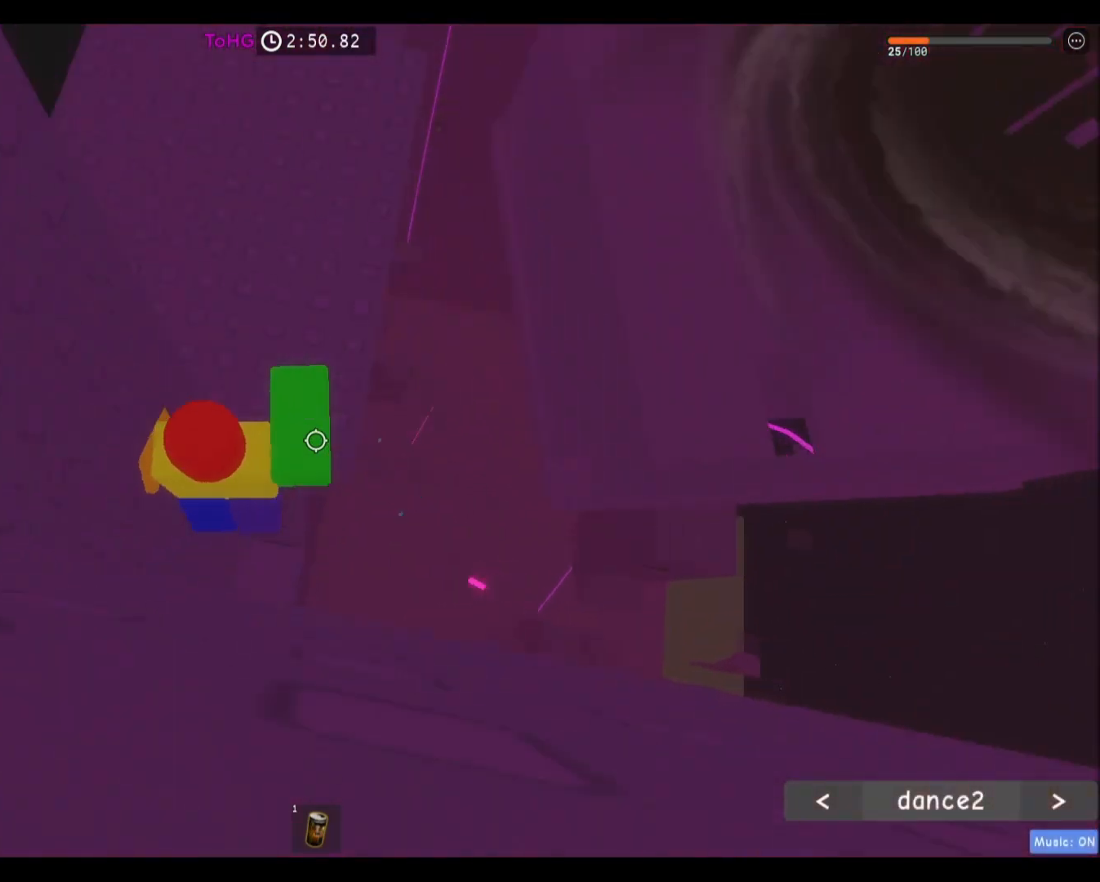
{"keys": ["w"], "mouse": [], "events": []}
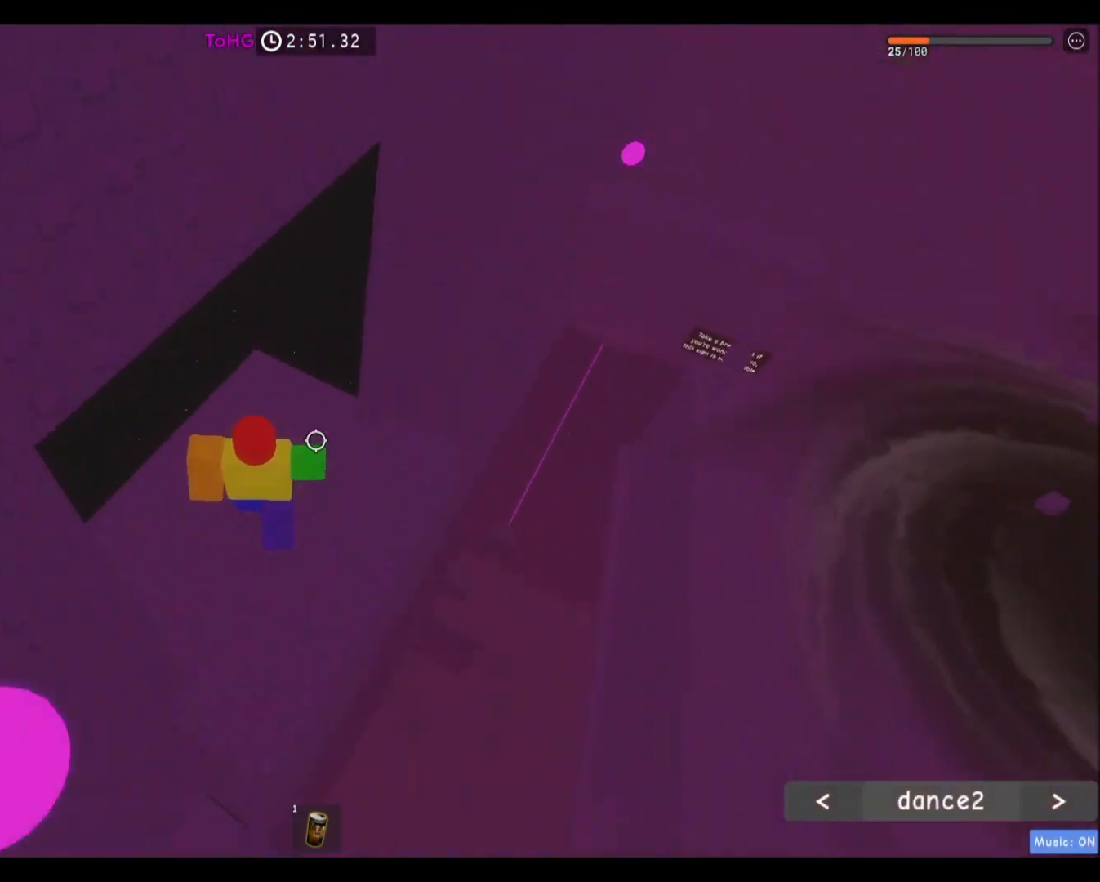
{"keys": ["w"], "mouse": [], "events": [[66, "a", "down"], [200, "a", "up"], [233, "w", "up"], [433, "w", "down"]]}
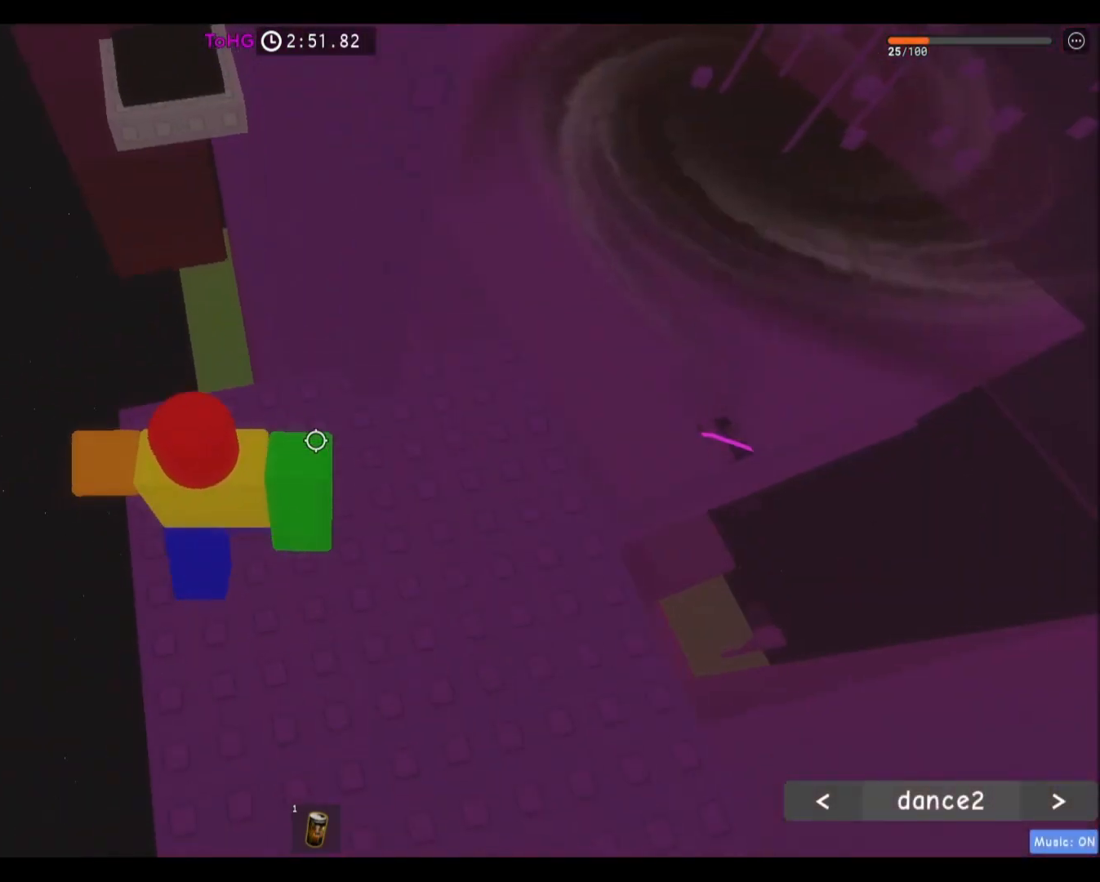
{"keys": [], "mouse": [], "events": [[34, "w", "up"], [134, "a", "down"], [134, "w", "down"], [200, "a", "up"], [234, "w", "up"], [434, "d", "down"], [501, "d", "up"]]}
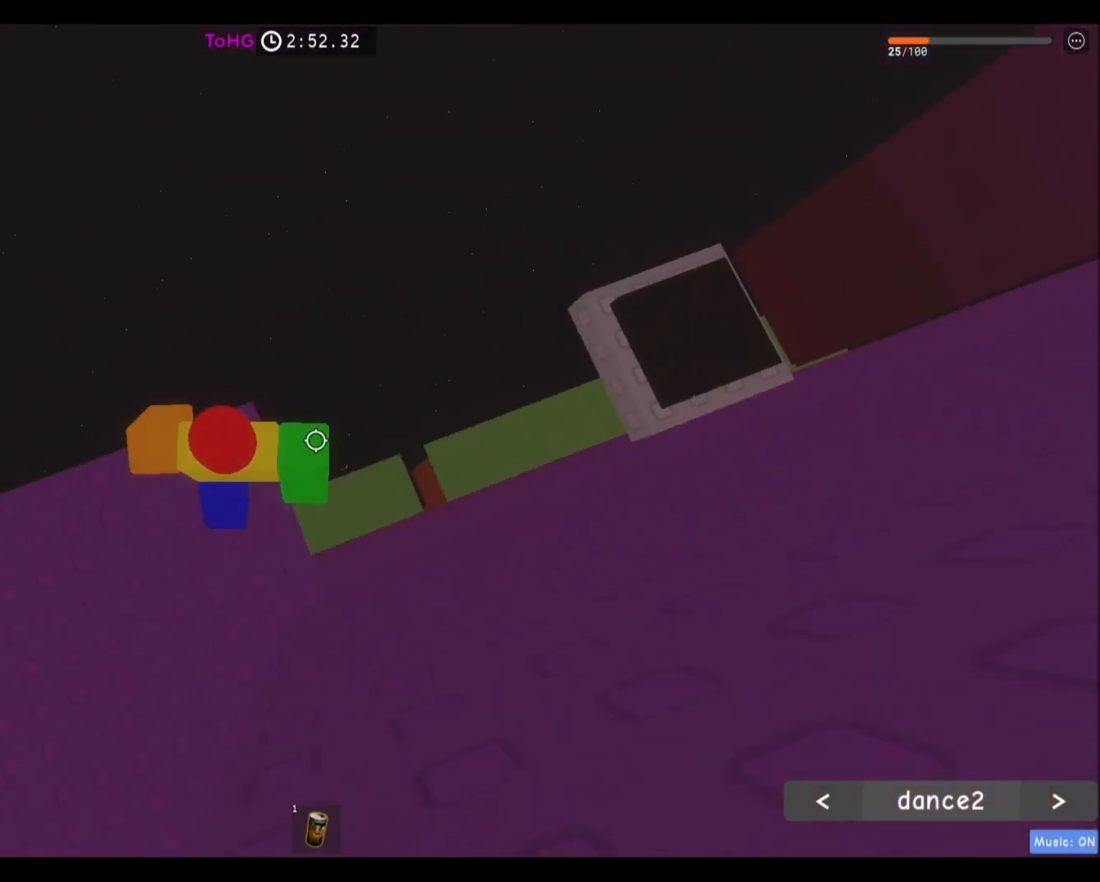
{"keys": ["space", "w"], "mouse": ["right"], "events": [[133, "mouse_right", "down"], [133, "shift", "down"], [200, "shift", "up"], [400, "w", "down"], [467, "space", "down"]]}
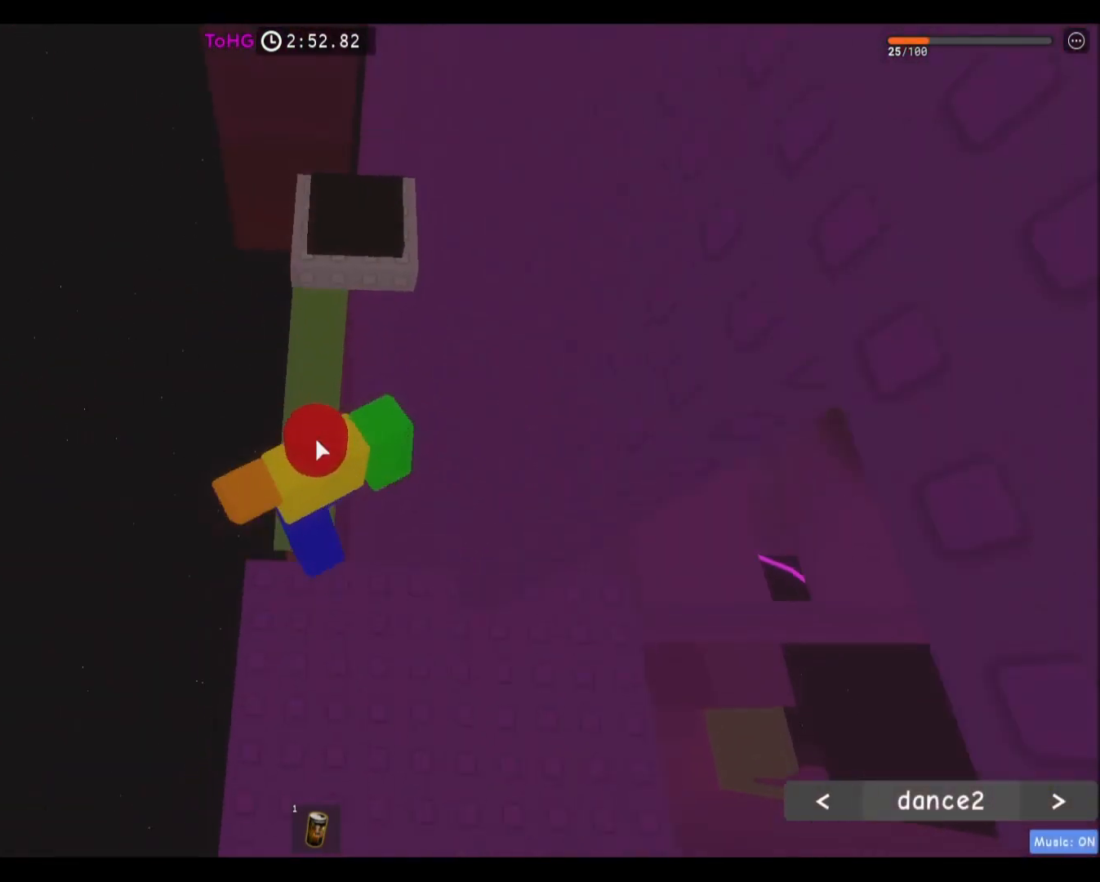
{"keys": ["w"], "mouse": [], "events": [[34, "mouse_right", "up"], [167, "space", "up"]]}
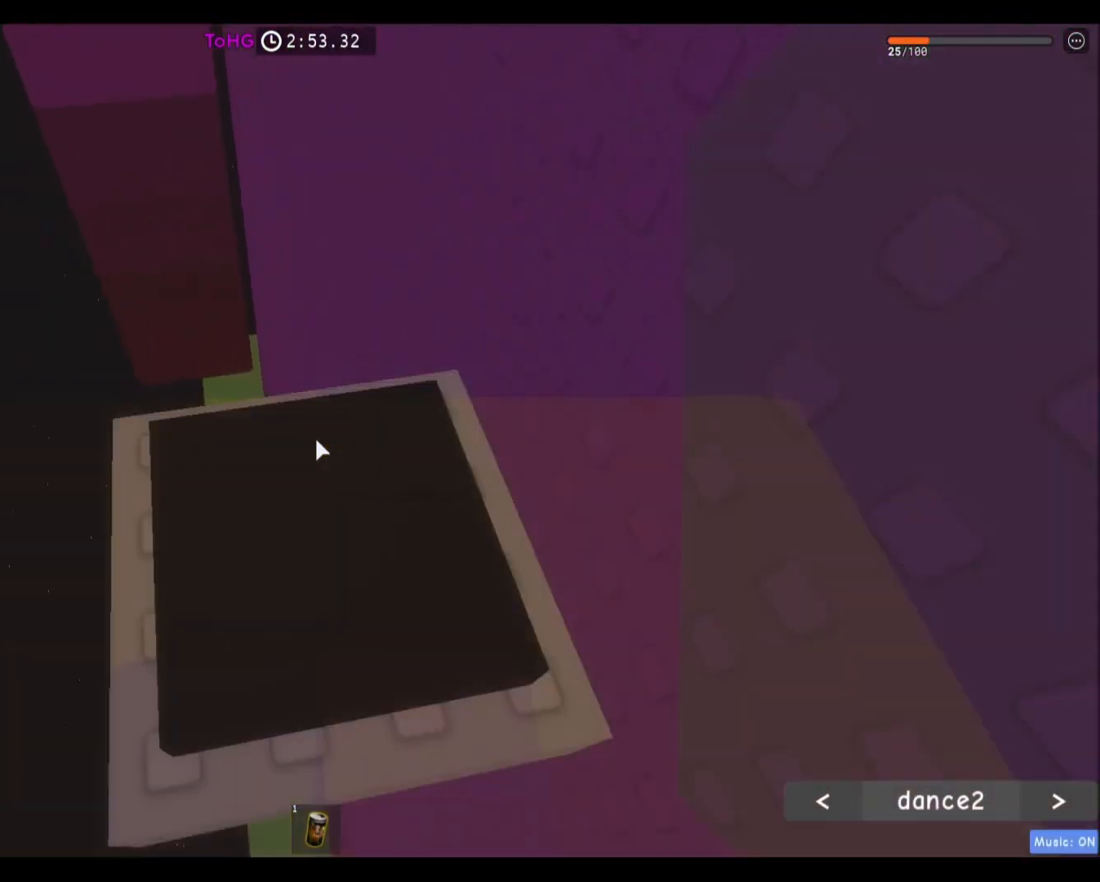
{"keys": ["w"], "mouse": [], "events": [[233, "space", "down"], [333, "mouse_right", "down"], [367, "mouse_right", "up"], [400, "space", "up"]]}
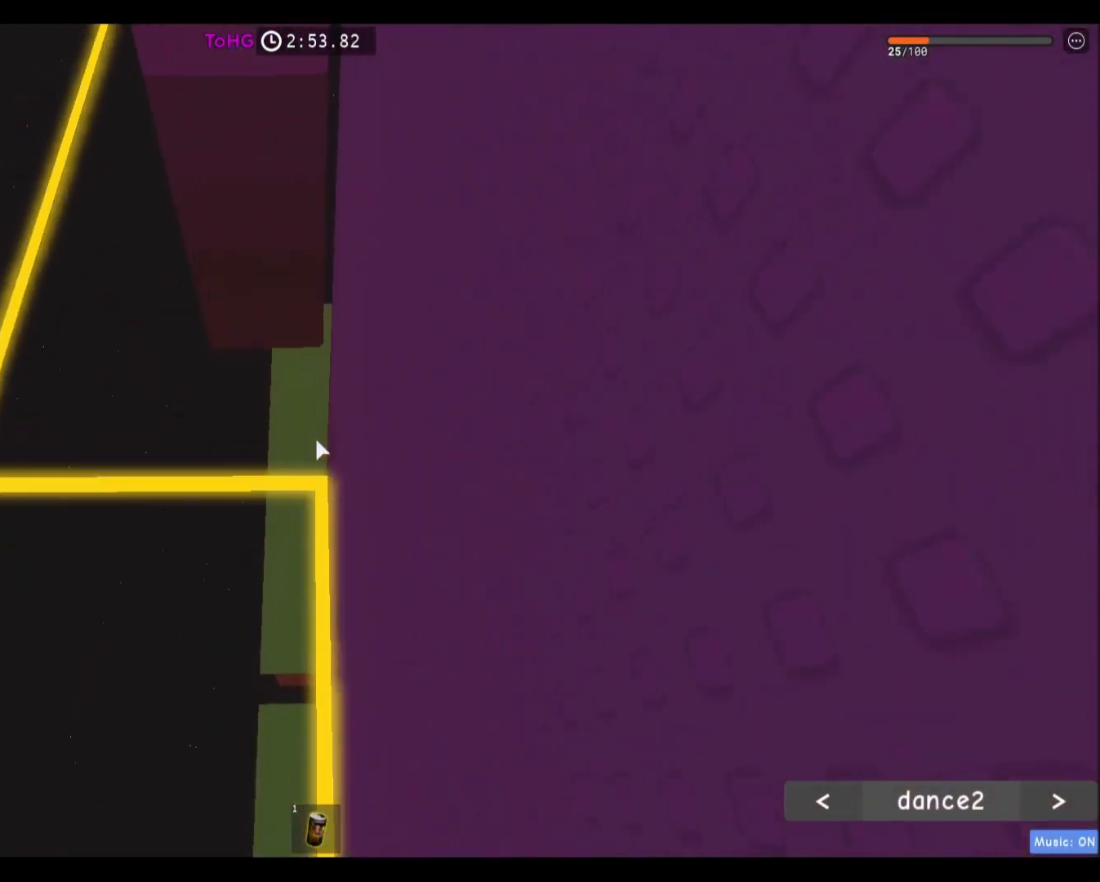
{"keys": ["space", "w"], "mouse": [], "events": [[34, "w", "up"], [134, "w", "down"], [300, "shift", "down"], [334, "shift", "up"], [367, "mouse_right", "down"], [401, "mouse_right", "up"], [434, "space", "down"]]}
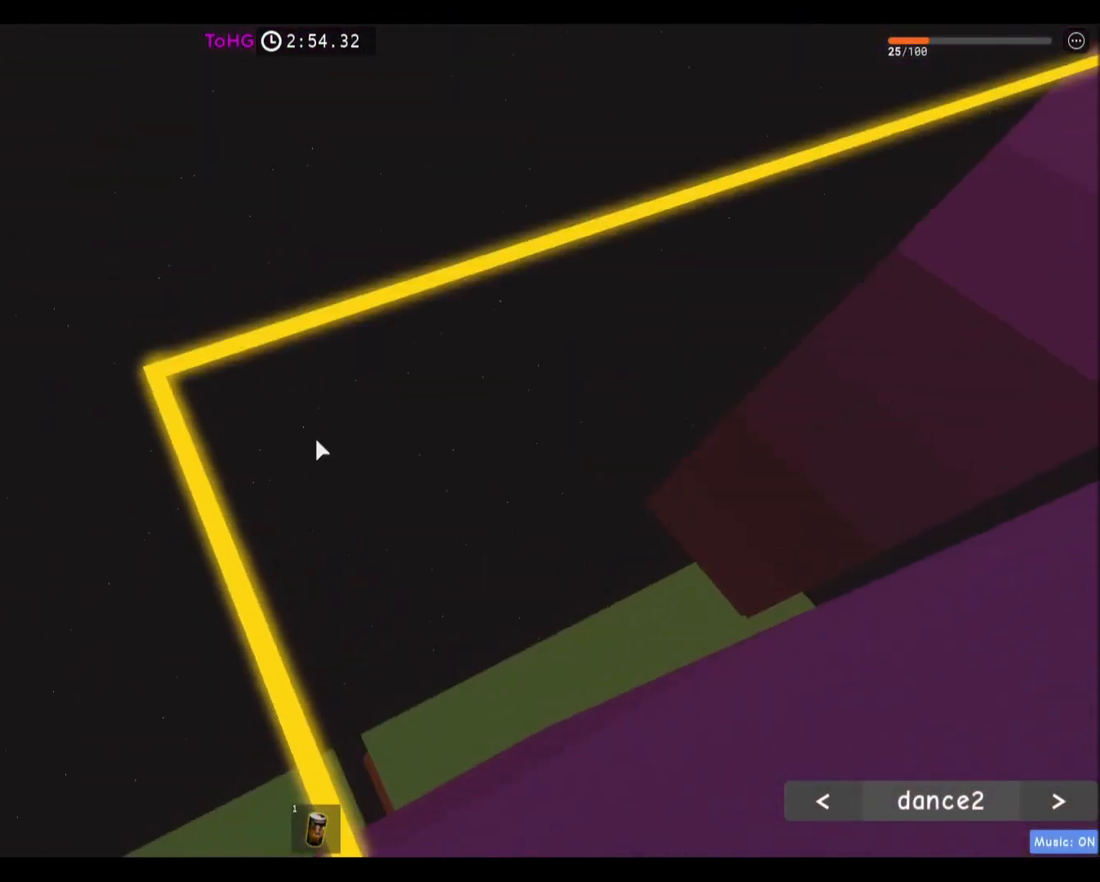
{"keys": ["w"], "mouse": [], "events": [[133, "space", "up"]]}
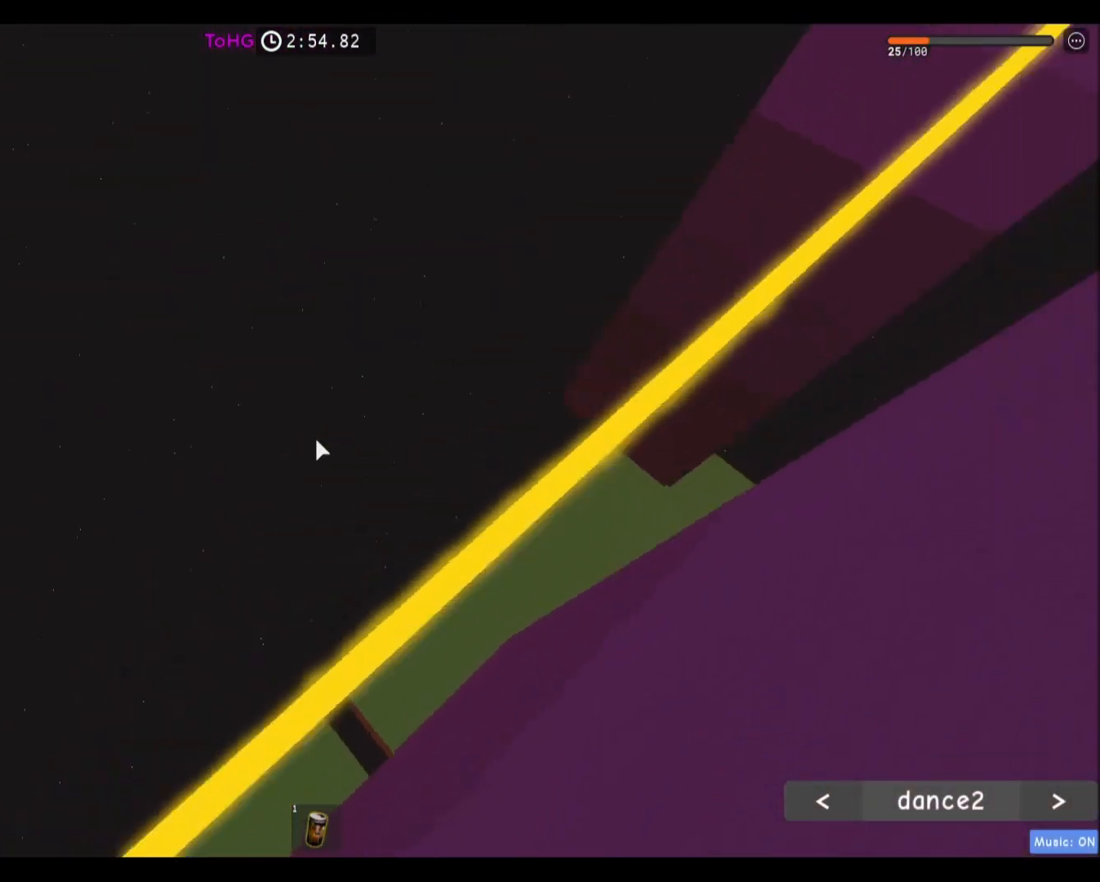
{"keys": ["w"], "mouse": [], "events": [[67, "space", "down"], [267, "space", "up"]]}
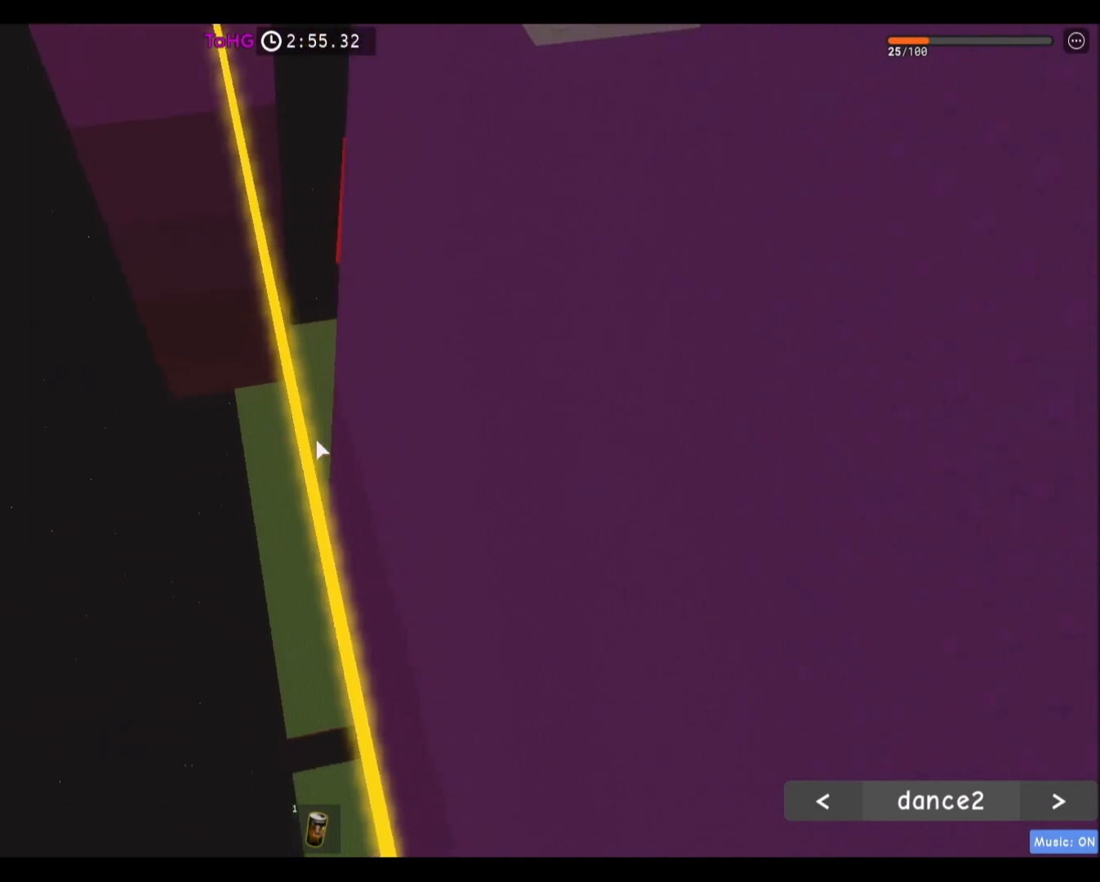
{"keys": [], "mouse": [], "events": [[233, "space", "down"], [433, "space", "up"], [467, "w", "up"]]}
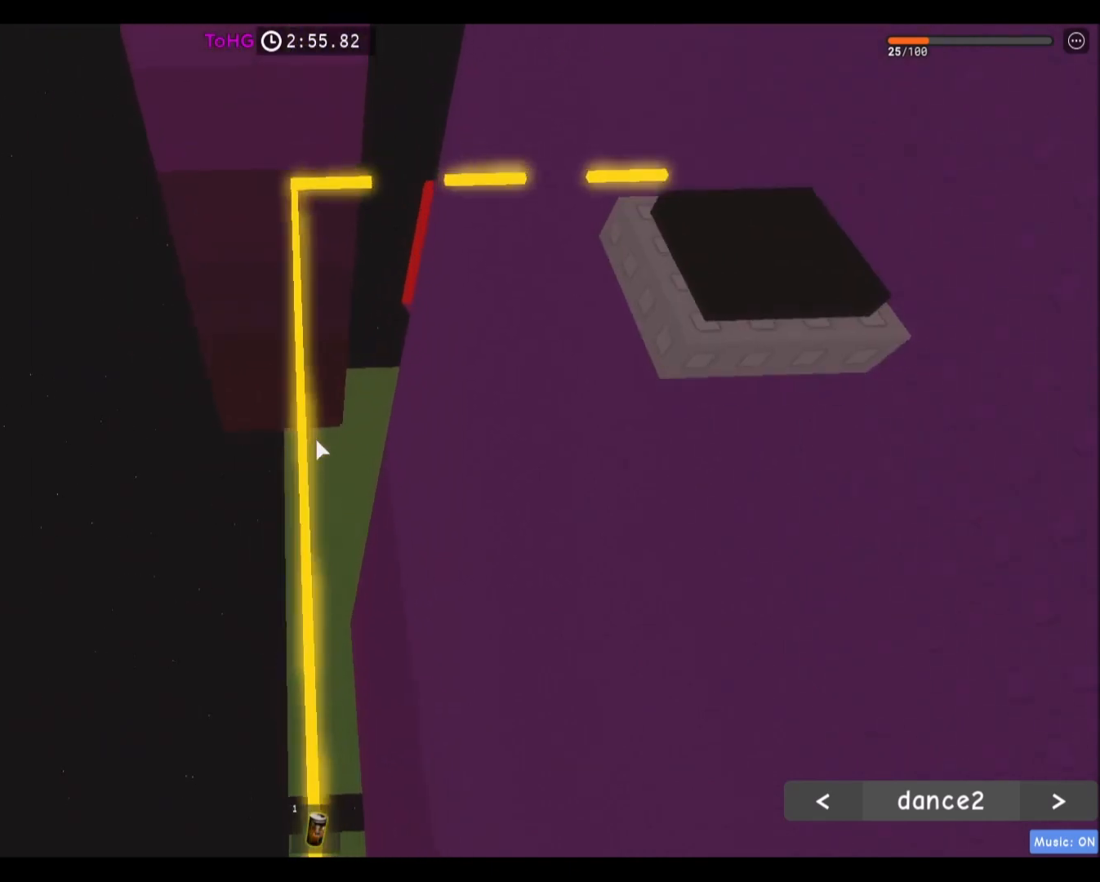
{"keys": ["space", "w"], "mouse": [], "events": [[100, "w", "down"], [501, "space", "down"]]}
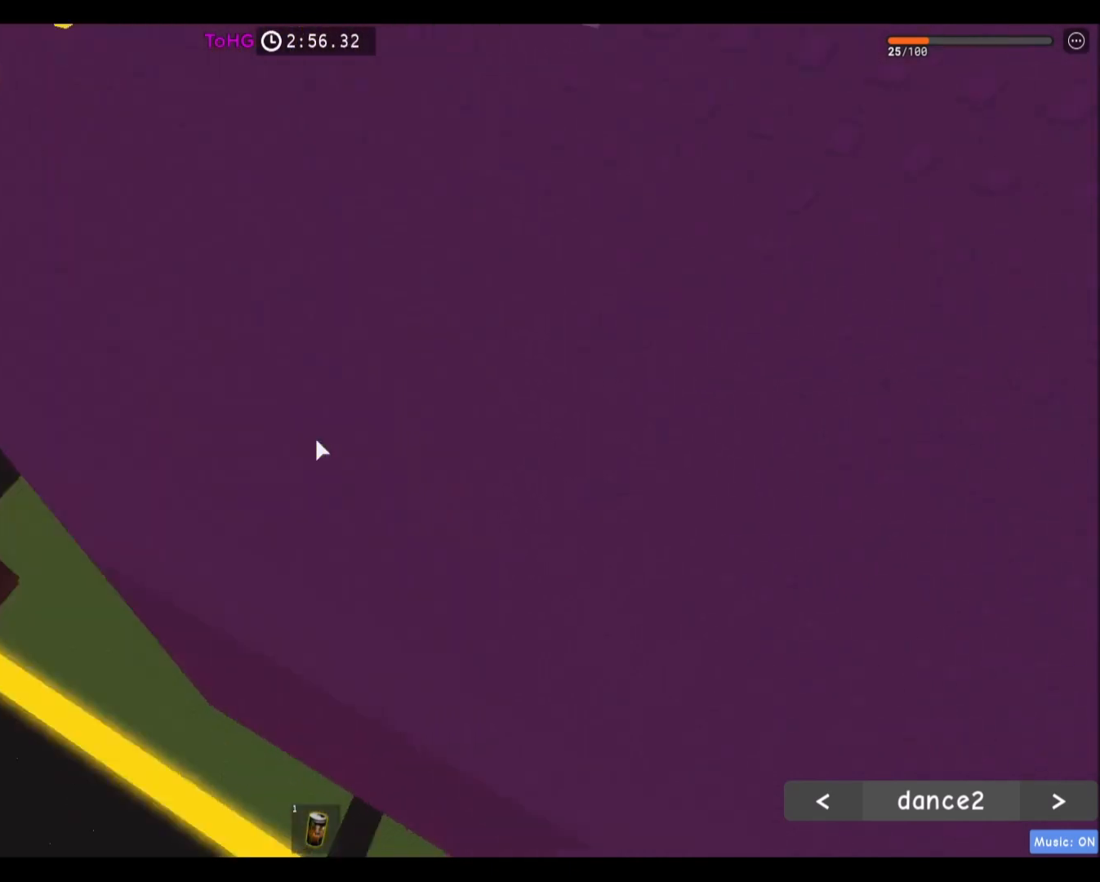
{"keys": ["w"], "mouse": [], "events": [[200, "space", "up"]]}
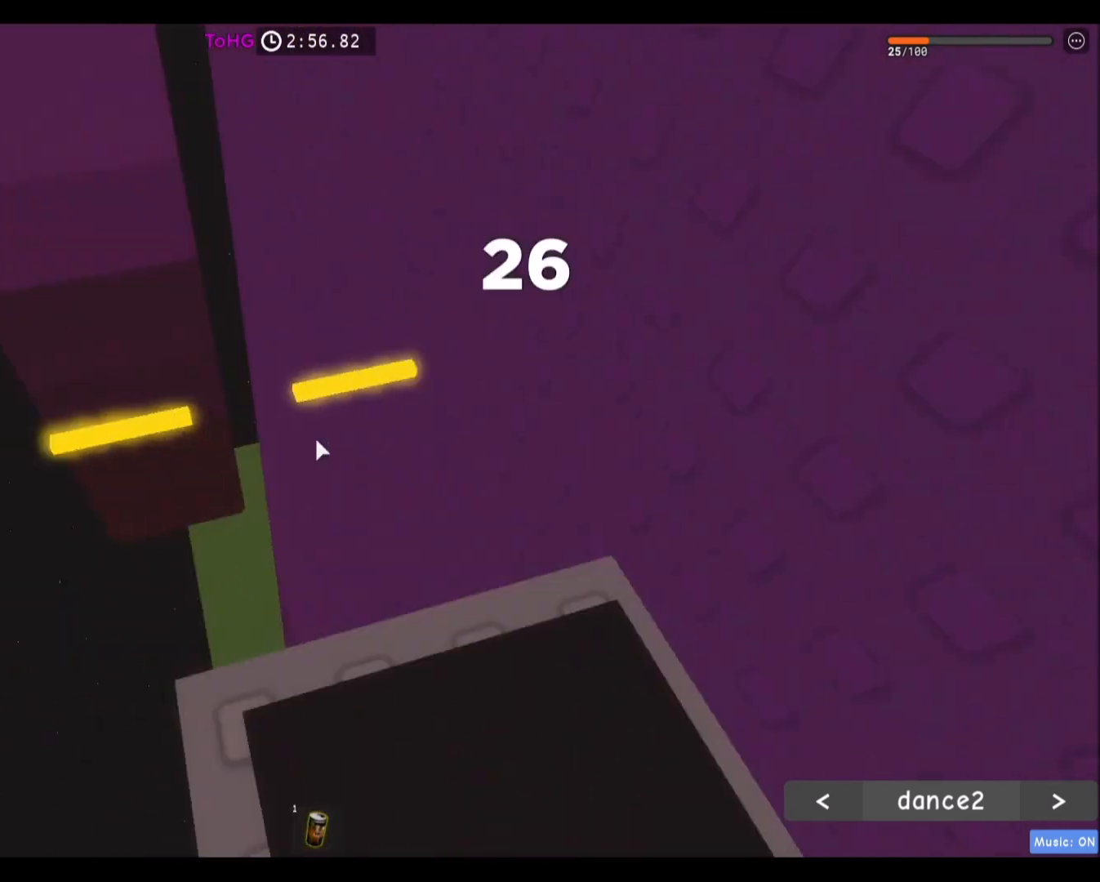
{"keys": ["w"], "mouse": [], "events": [[67, "space", "down"], [267, "space", "up"]]}
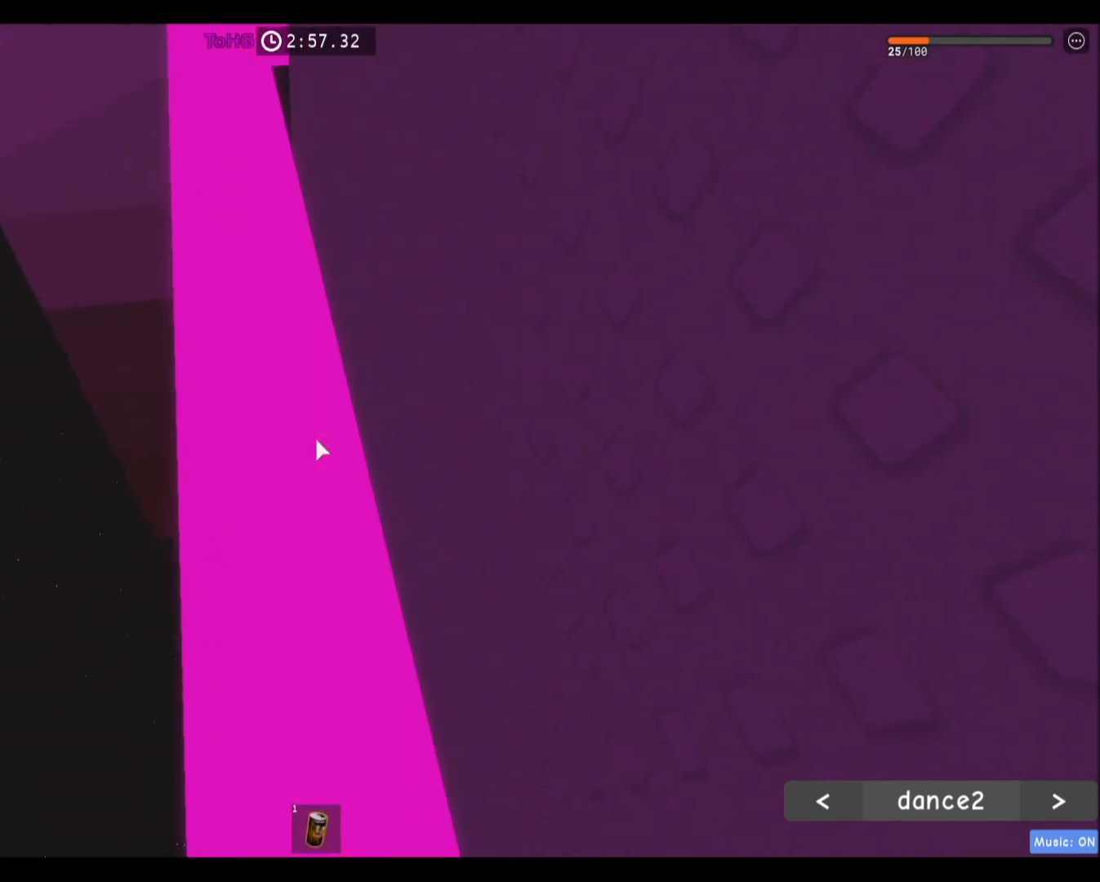
{"keys": ["w"], "mouse": [], "events": []}
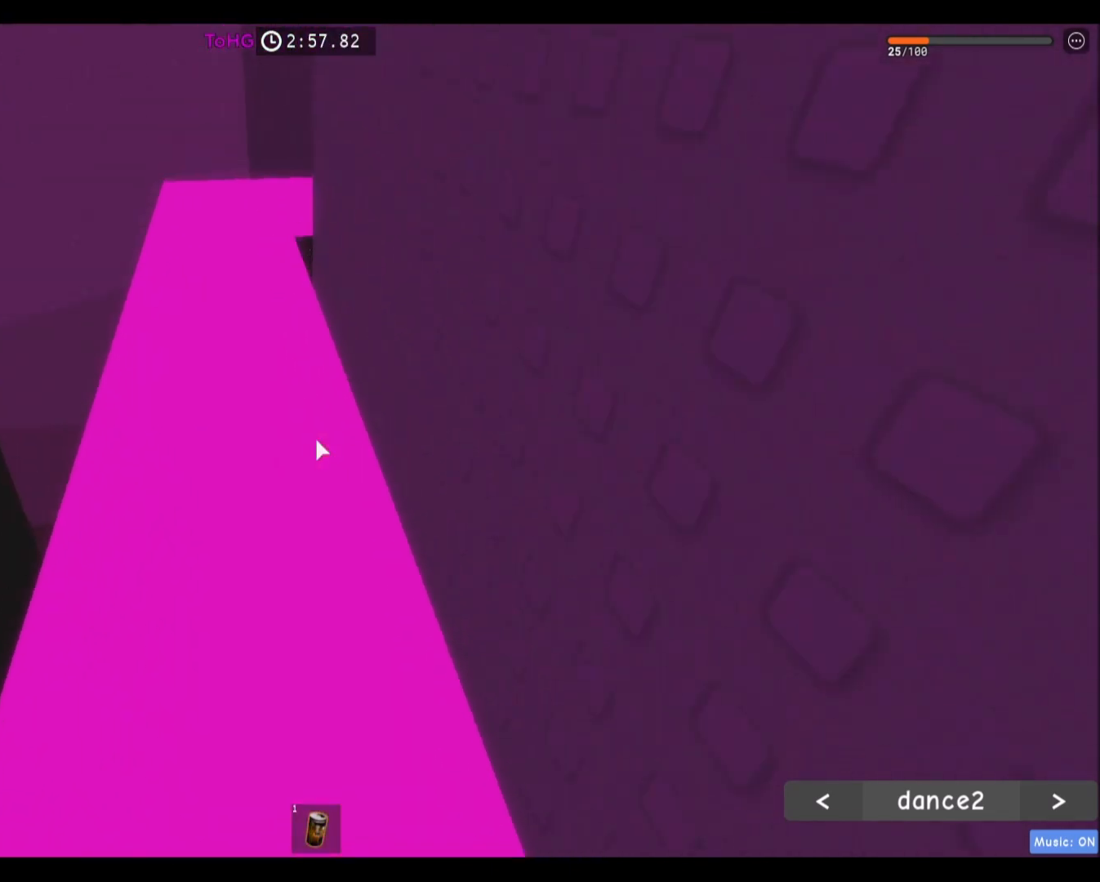
{"keys": ["a", "w"], "mouse": [], "events": [[167, "a", "down"]]}
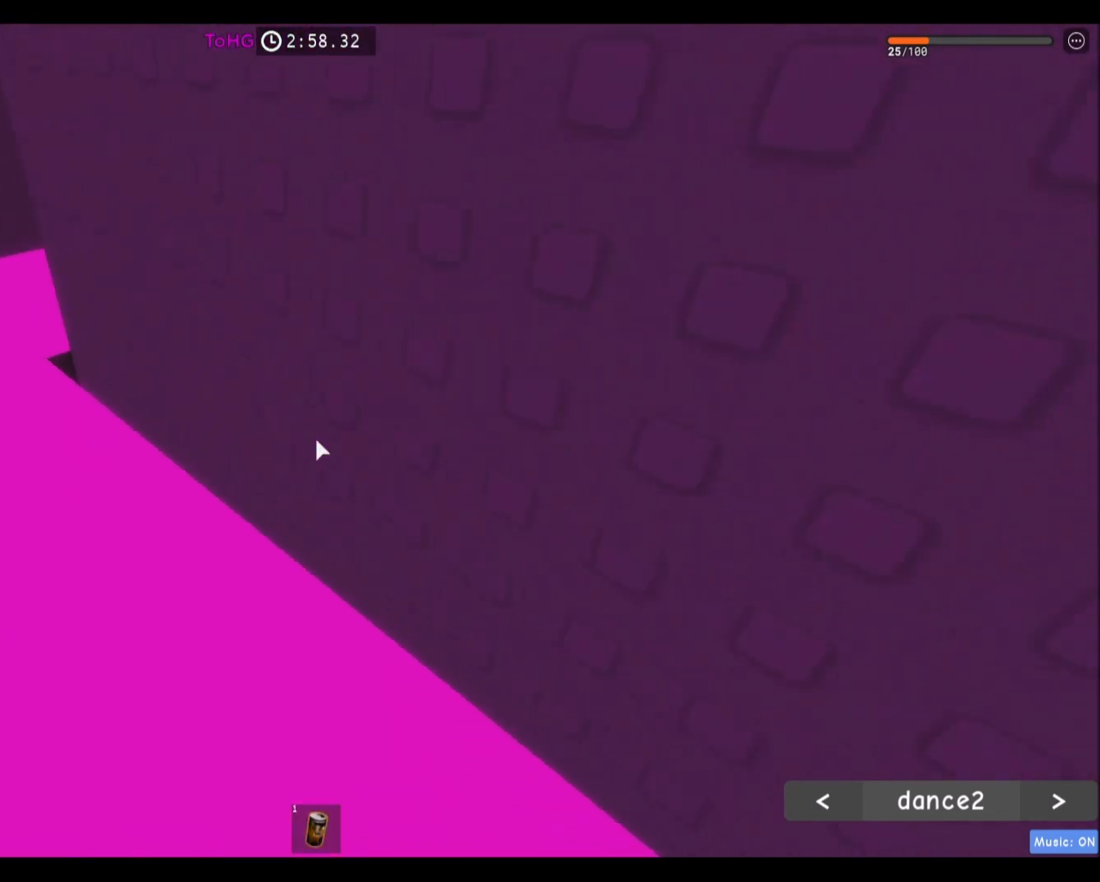
{"keys": ["a", "w"], "mouse": [], "events": []}
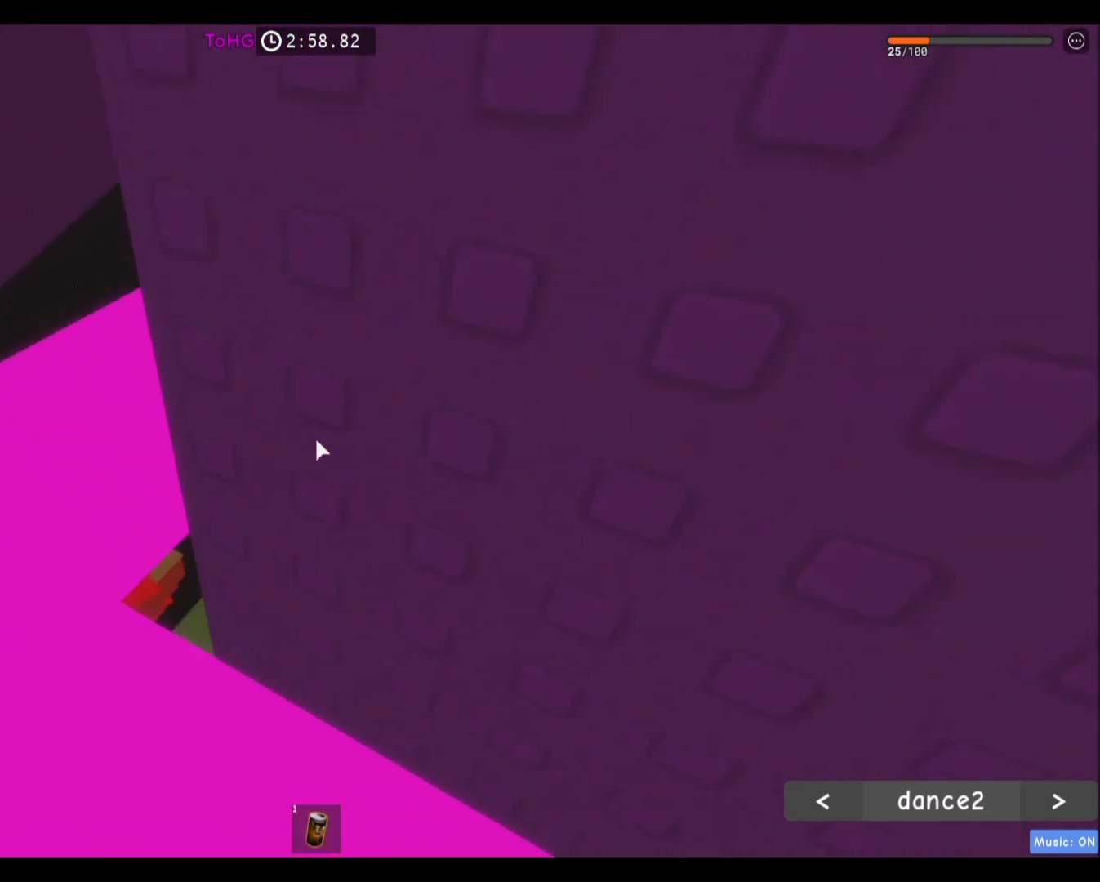
{"keys": ["w"], "mouse": [], "events": [[467, "a", "up"]]}
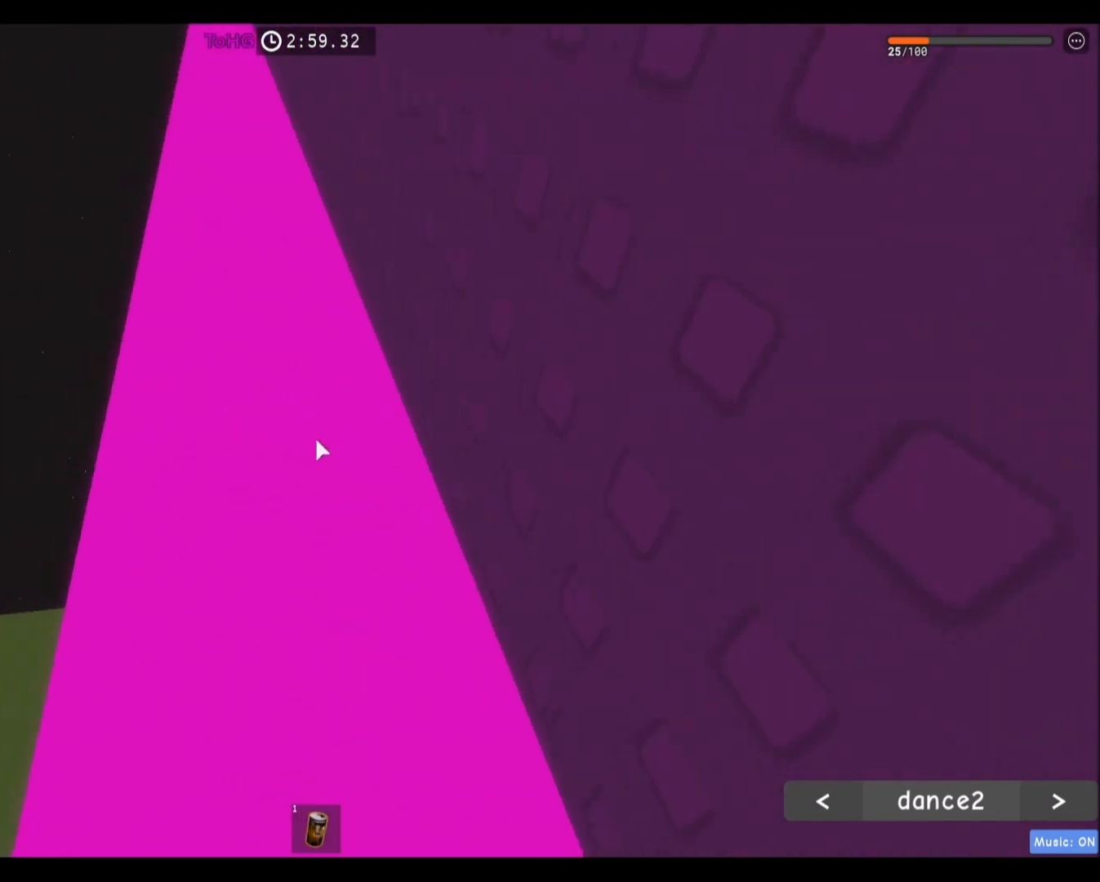
{"keys": ["w"], "mouse": [], "events": []}
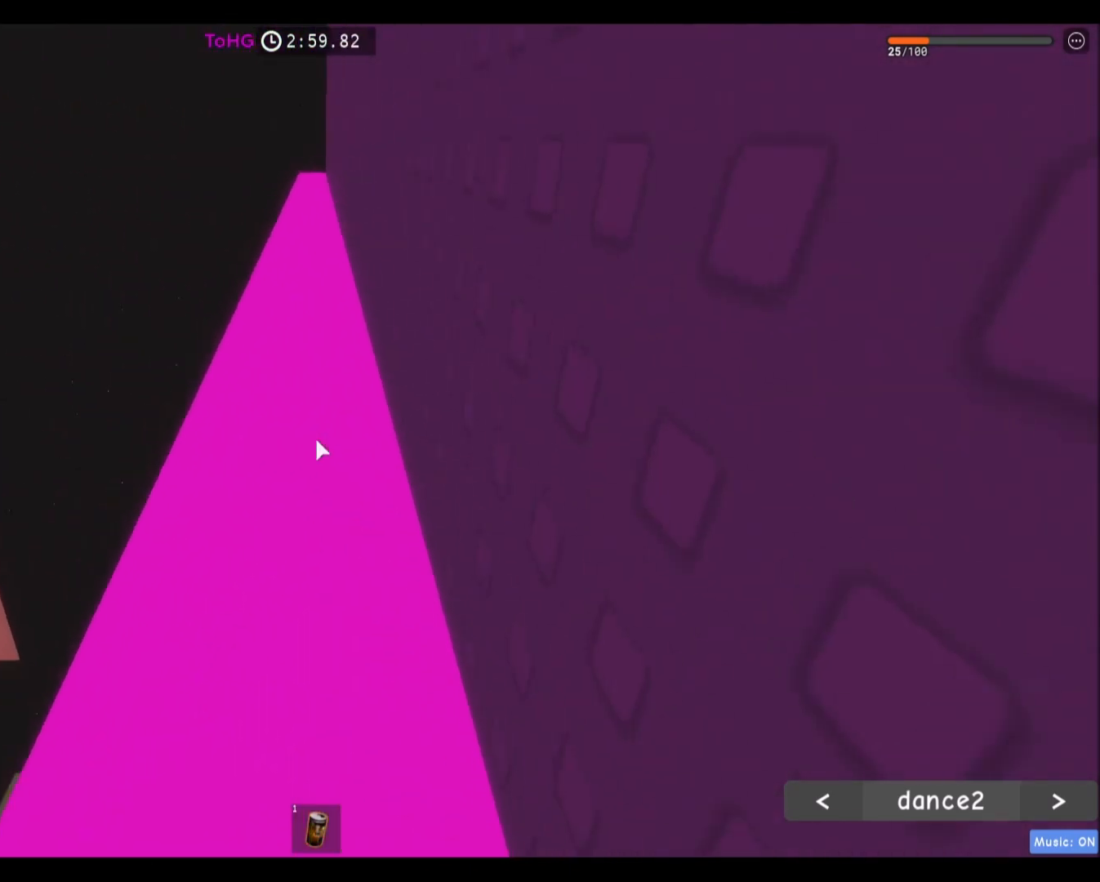
{"keys": ["a", "w"], "mouse": [], "events": [[501, "a", "down"]]}
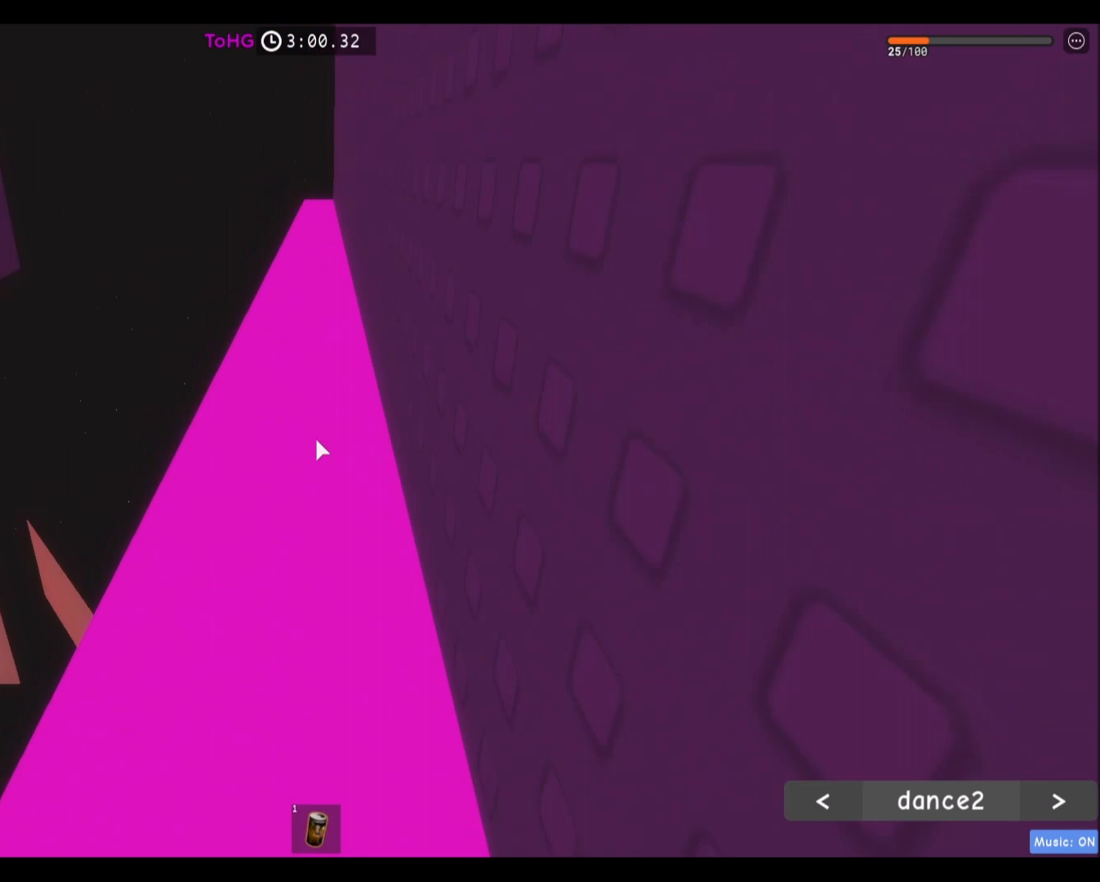
{"keys": ["w"], "mouse": [], "events": [[100, "a", "up"]]}
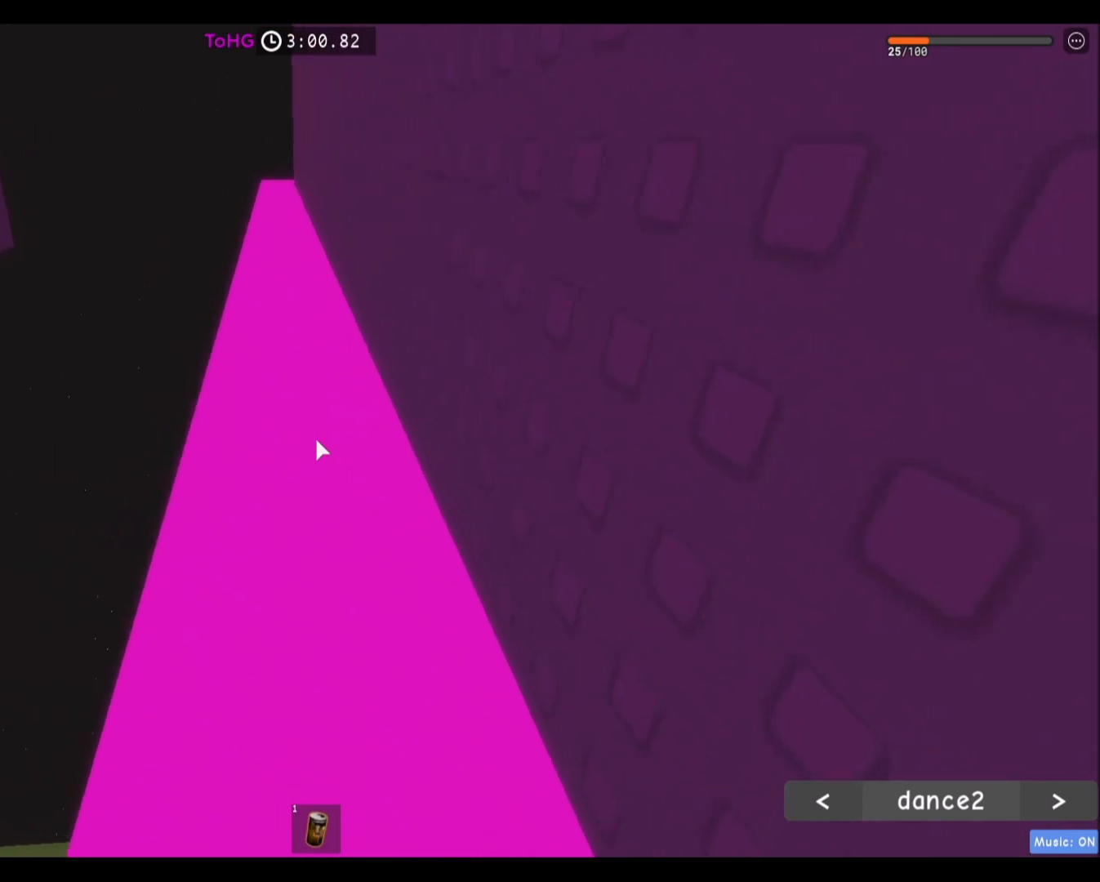
{"keys": ["w"], "mouse": [], "events": []}
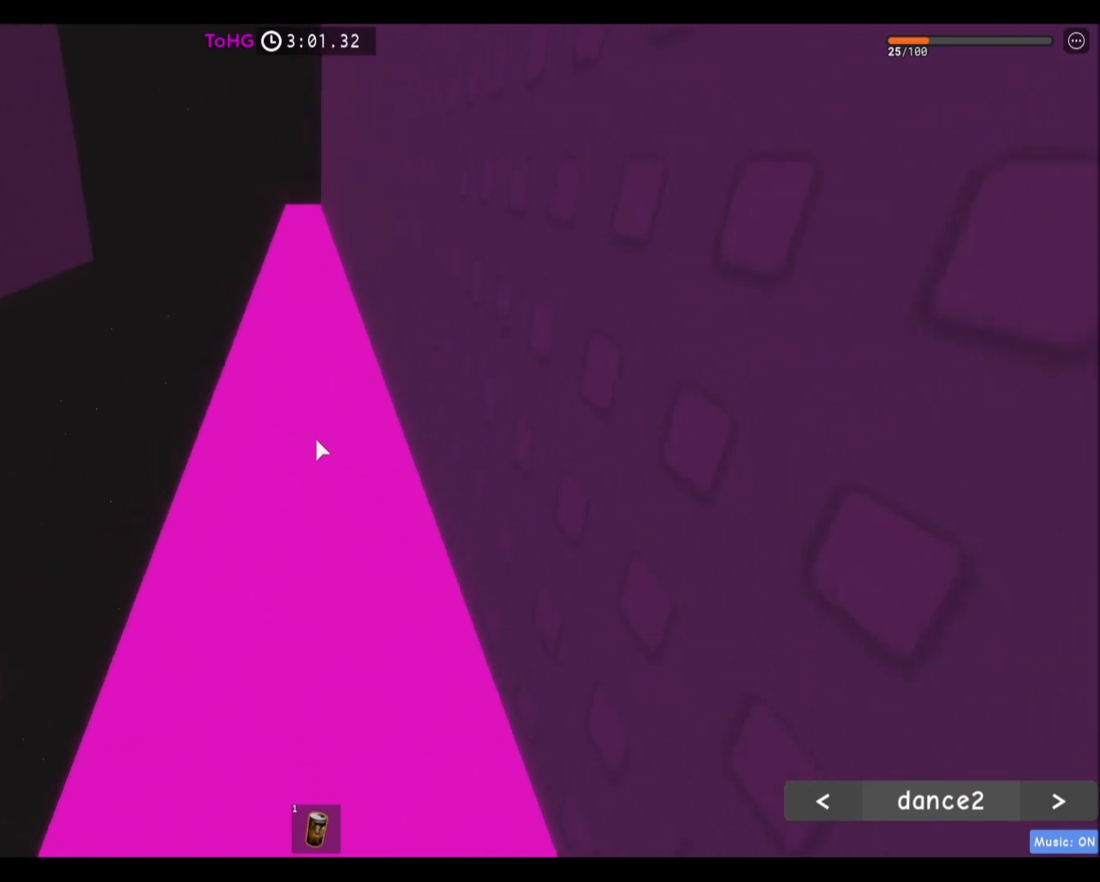
{"keys": ["w"], "mouse": [], "events": []}
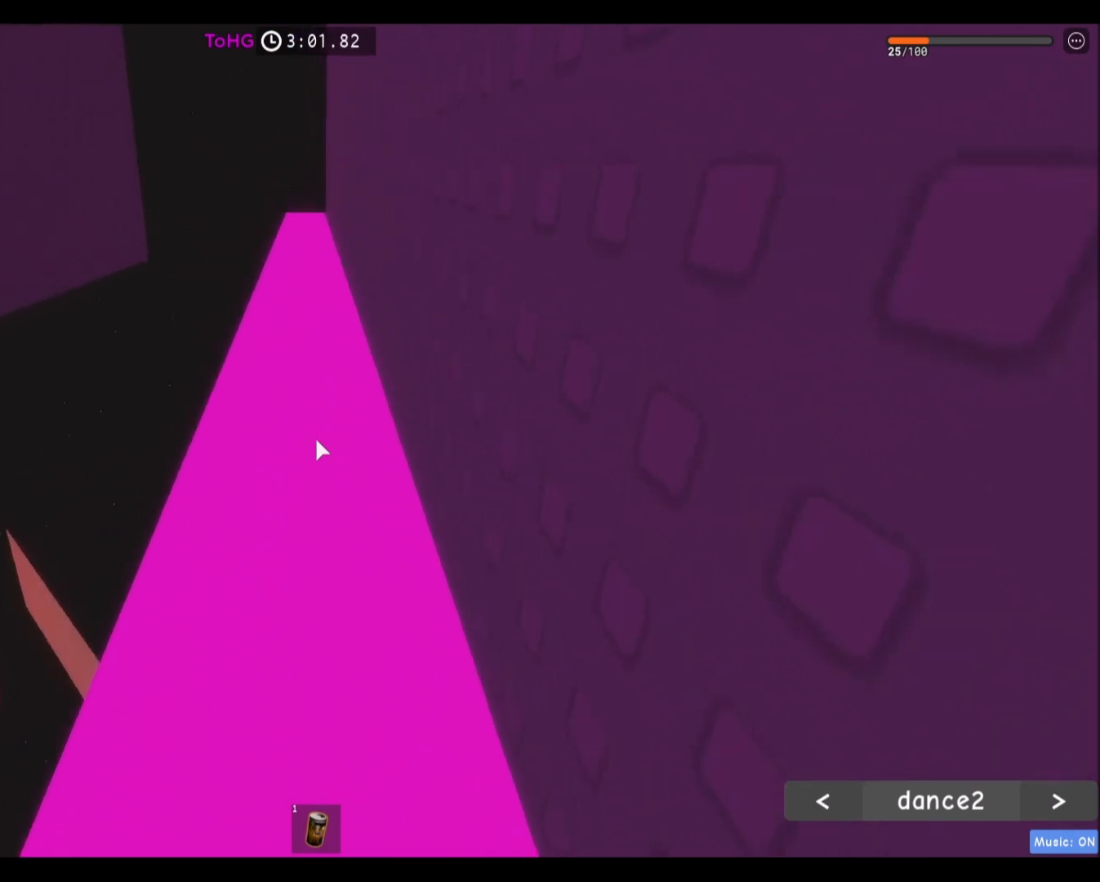
{"keys": ["w"], "mouse": ["wheel"], "events": [[300, "mouse_wheel", "down"]]}
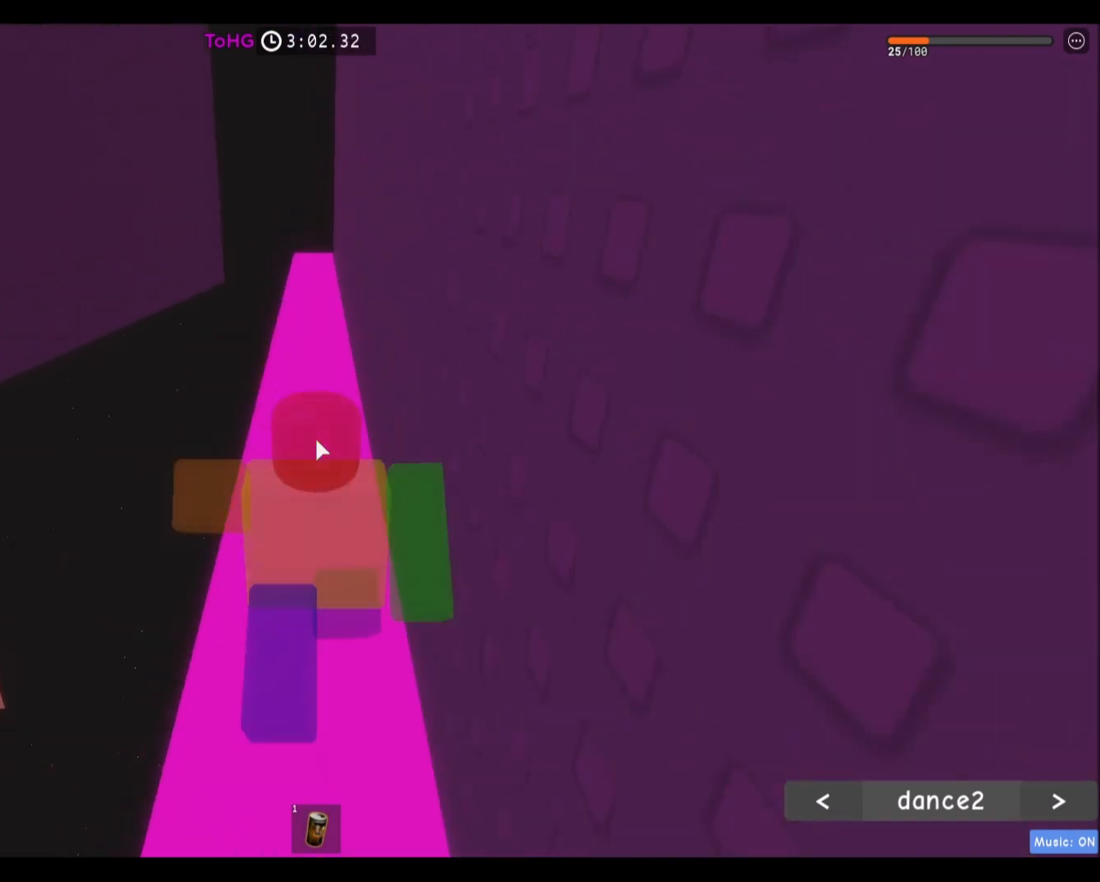
{"keys": ["w"], "mouse": [], "events": [[133, "mouse_wheel", "up"]]}
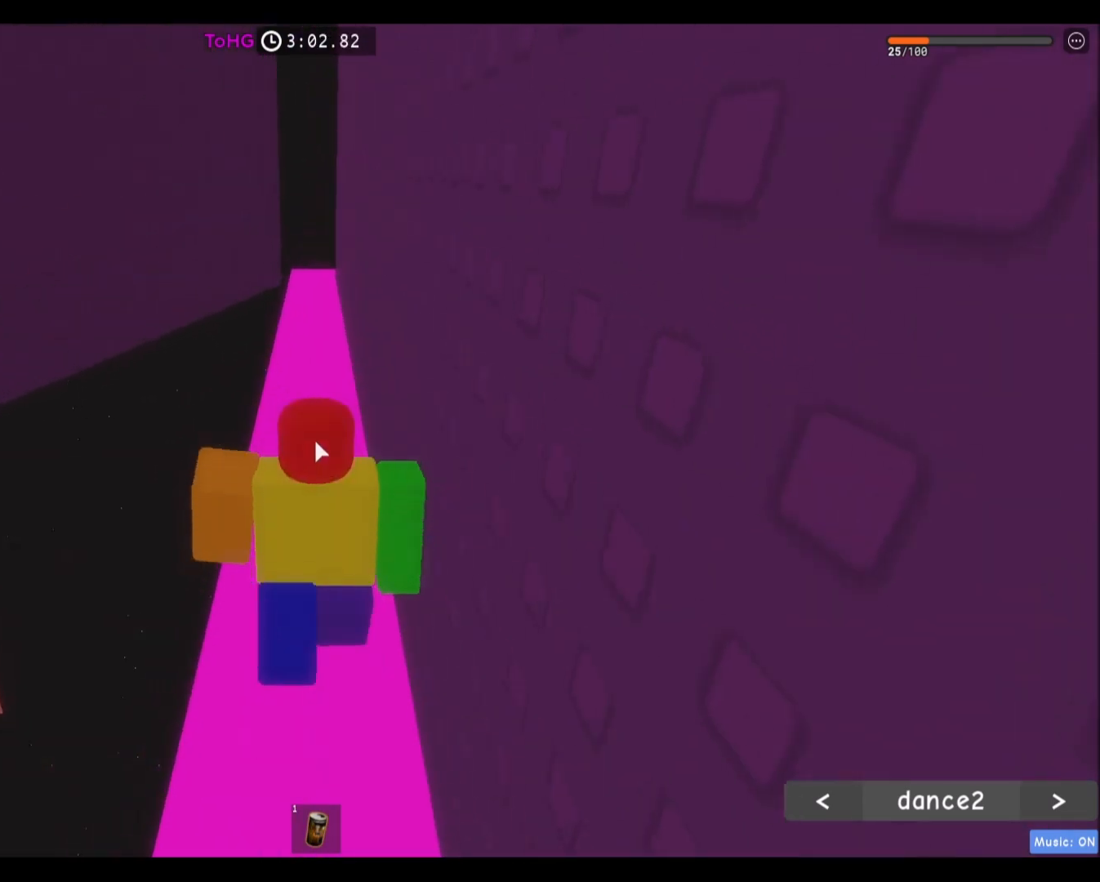
{"keys": ["w"], "mouse": ["right"], "events": [[34, "mouse_right", "down"]]}
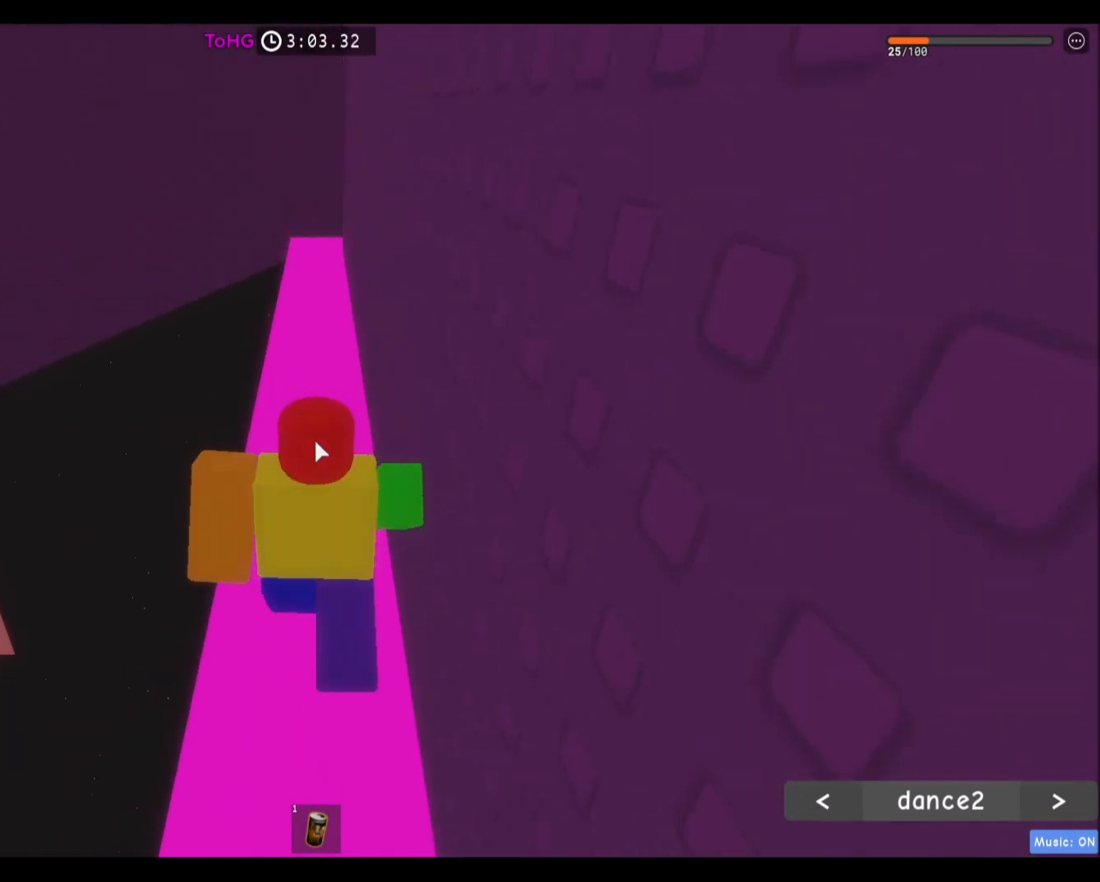
{"keys": ["w"], "mouse": [], "events": [[233, "mouse_right", "up"]]}